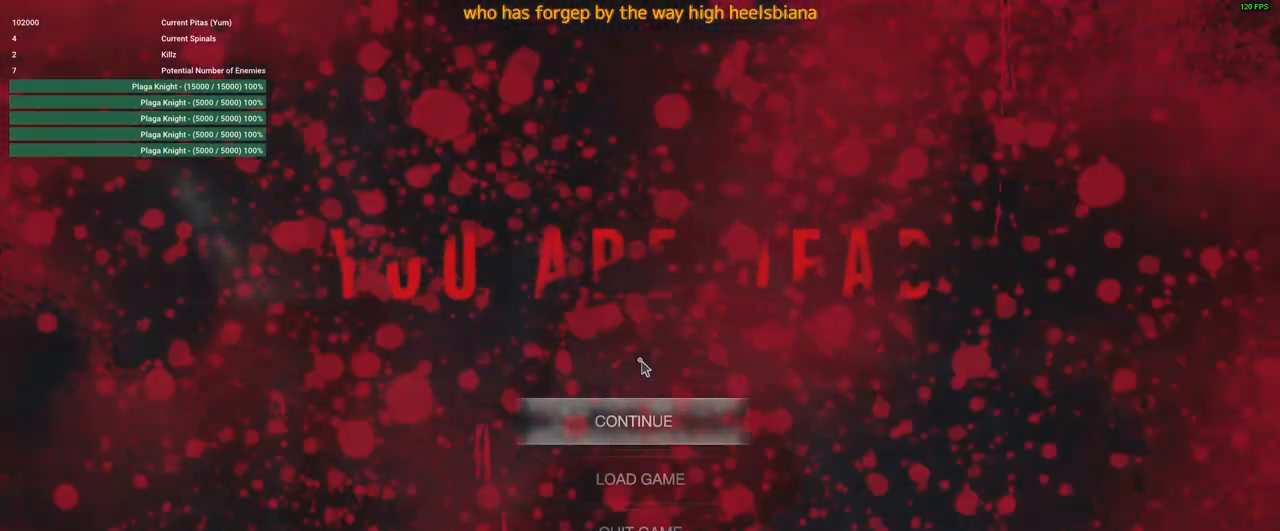
Gameplay with keyboard and mouse; each line is a JSON object with the keys and mouse buttons held at the frame after it. "events" lists presses ("down") and releases ("up") of "1", "2", "3", "4", "5", "a", "alt", "c", "caps_lock", "ctrl", "d", "e", "f", "g", "q", "r", "s", "shift", "space", "t", "tab", "v", "w", "x", "z", "mouse_left", "mouse_wheel" and "mouse_right" between this image and that frame as [ms after this image, input, new state], when the widget could be followed in between. "mouse_left", "mouse_wheel", "mouse_right" = the "left", "wheel", "right" buttons of the "mouse" list. No other keys are recorded. "wheel" means that the mouse wheel is clicked or scrolled. Not read: mouse_move.
{"keys": [], "mouse": [], "events": []}
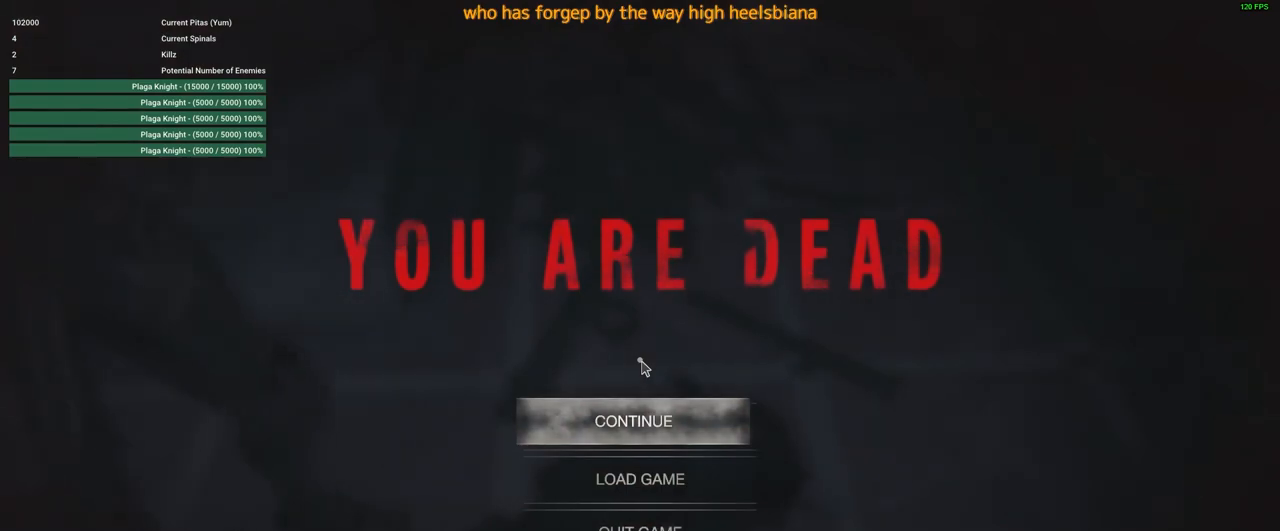
{"keys": [], "mouse": [], "events": []}
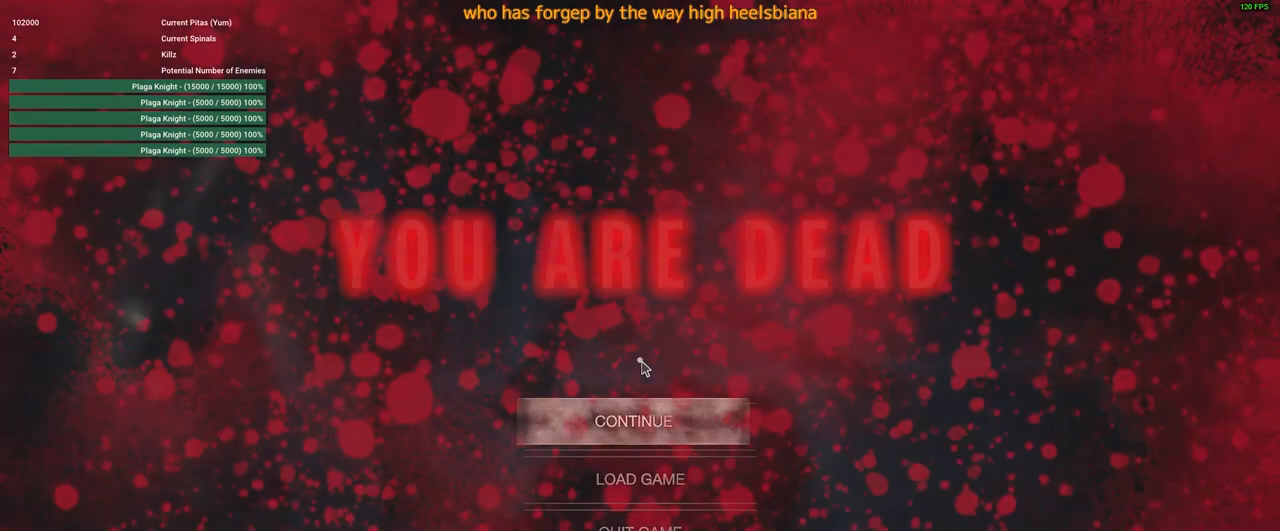
{"keys": [], "mouse": [], "events": []}
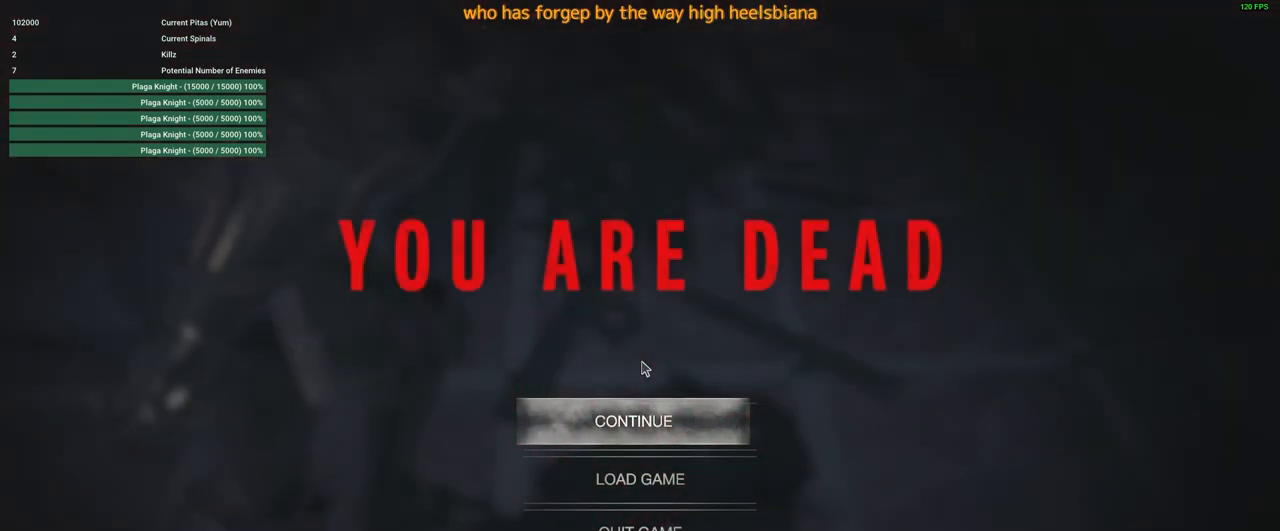
{"keys": [], "mouse": [], "events": []}
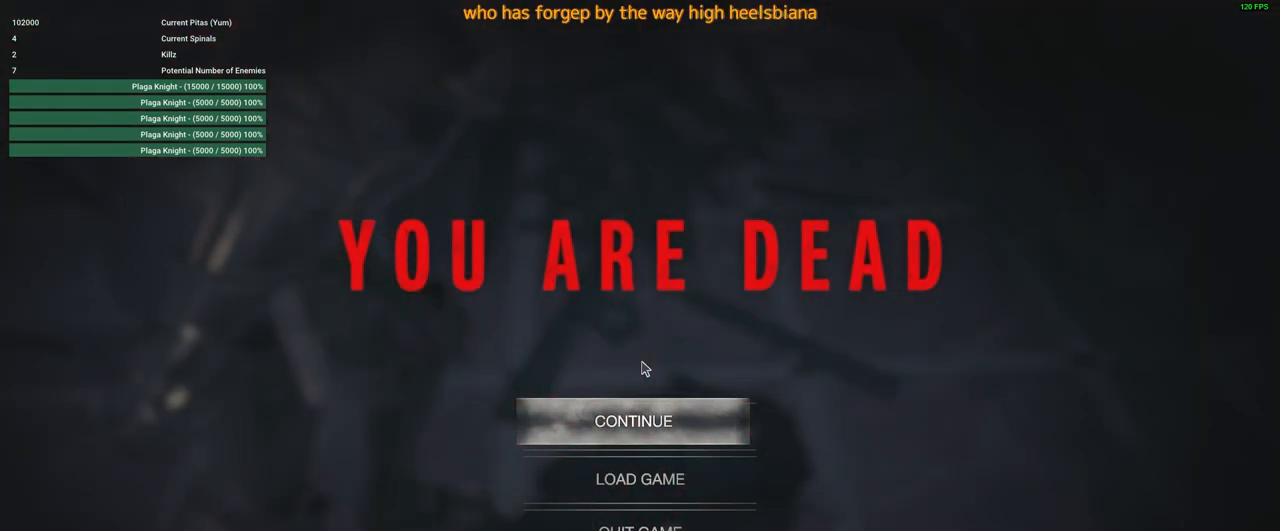
{"keys": [], "mouse": [], "events": []}
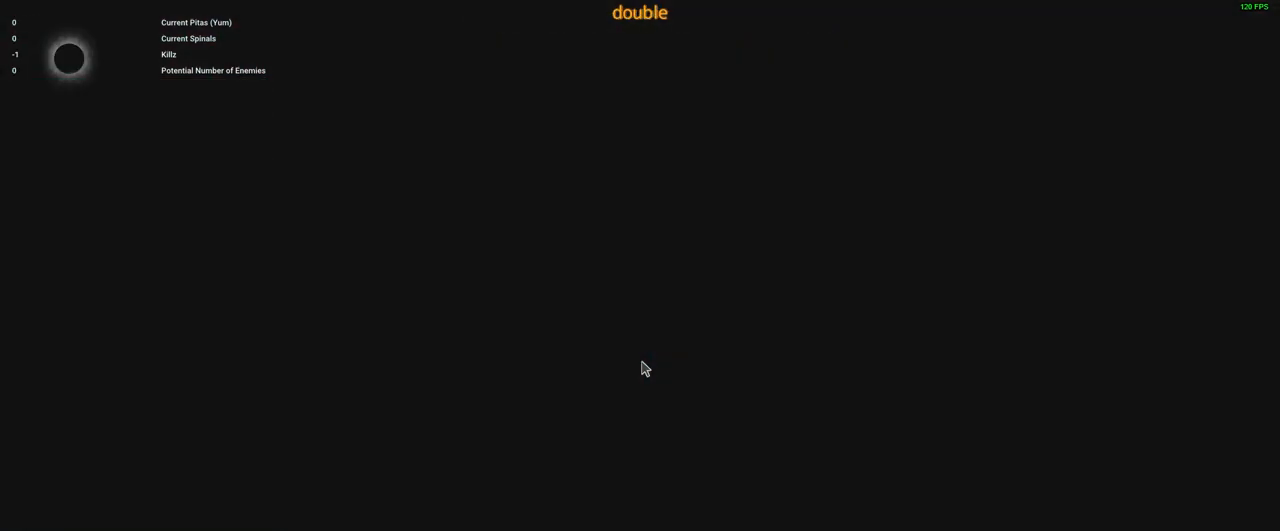
{"keys": [], "mouse": [], "events": []}
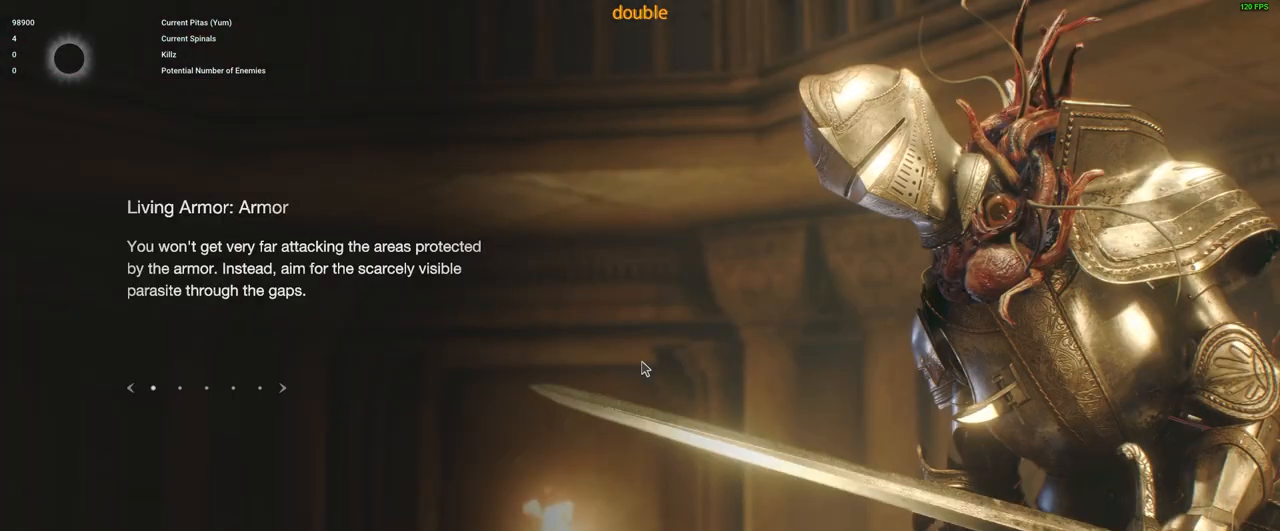
{"keys": [], "mouse": [], "events": []}
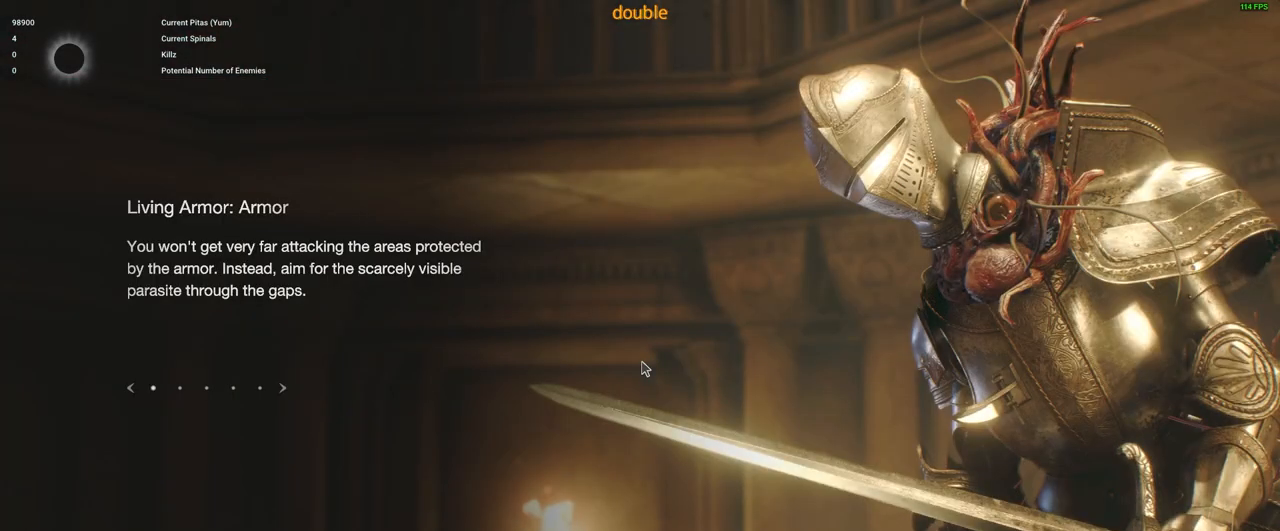
{"keys": [], "mouse": [], "events": [[383, "f", "down"], [483, "f", "up"]]}
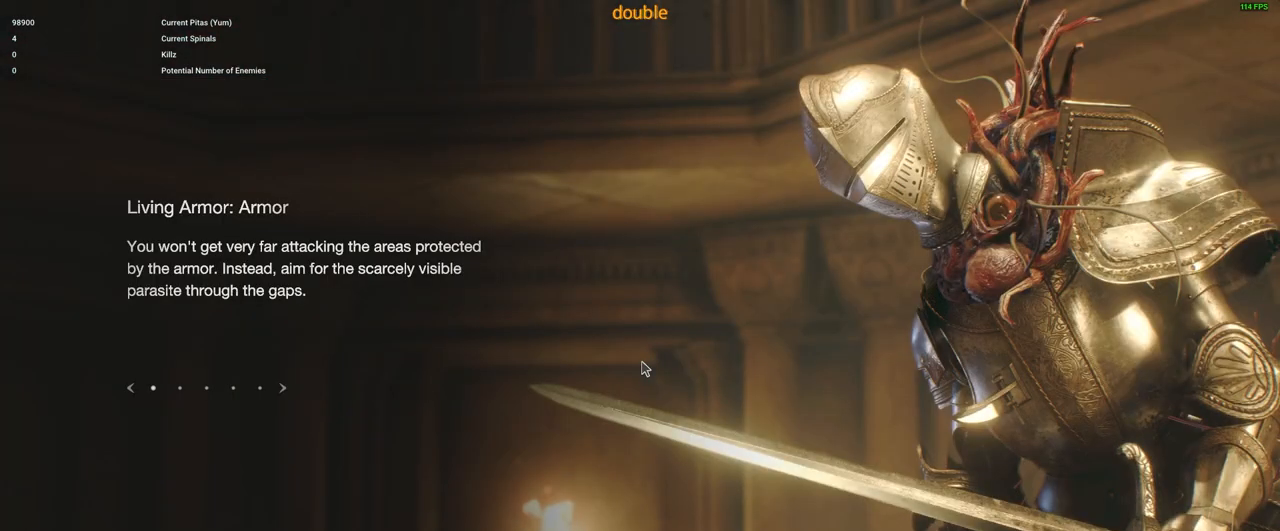
{"keys": [], "mouse": [], "events": [[83, "f", "down"], [166, "f", "up"], [266, "f", "down"], [366, "f", "up"], [466, "f", "down"], [500, "f", "up"]]}
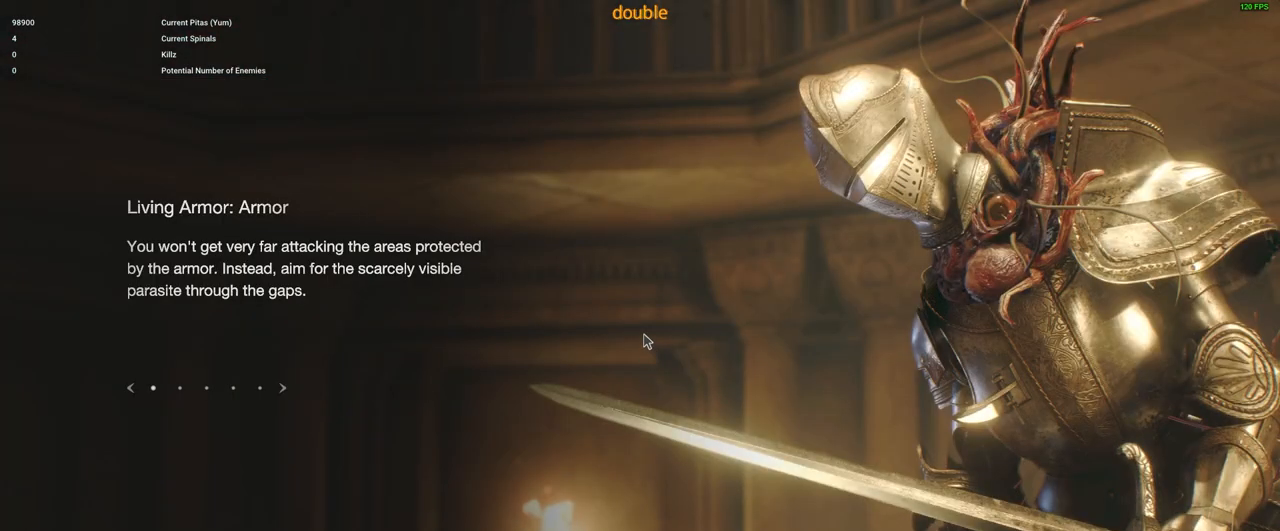
{"keys": ["f"], "mouse": [], "events": [[100, "f", "down"], [183, "f", "up"], [283, "f", "down"], [333, "f", "up"], [416, "f", "down"]]}
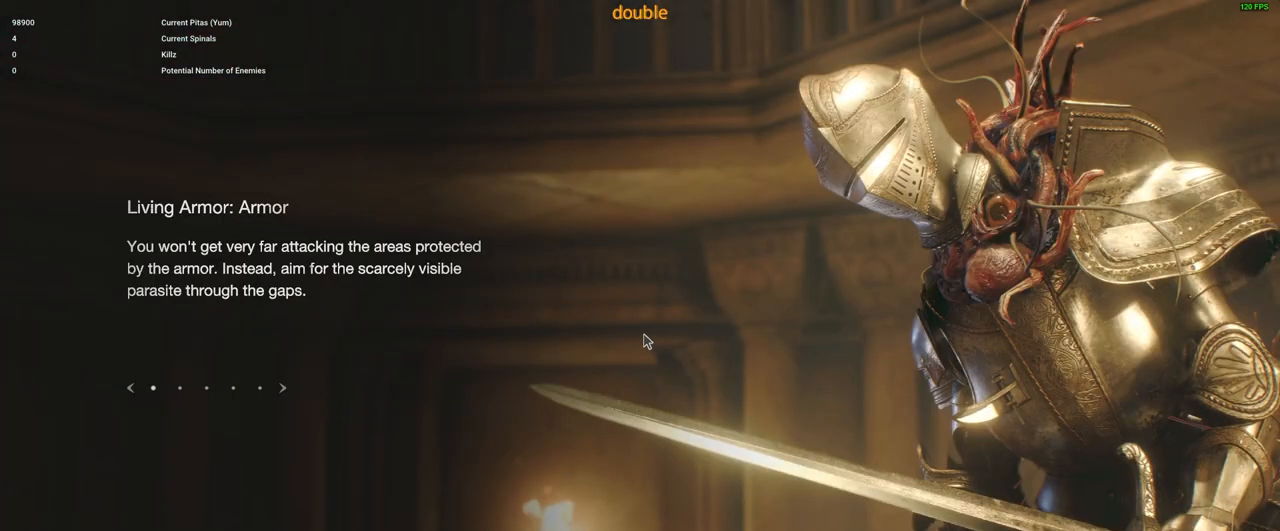
{"keys": [], "mouse": ["left", "right"], "events": [[16, "f", "up"], [33, "mouse_right", "down"], [500, "mouse_left", "down"]]}
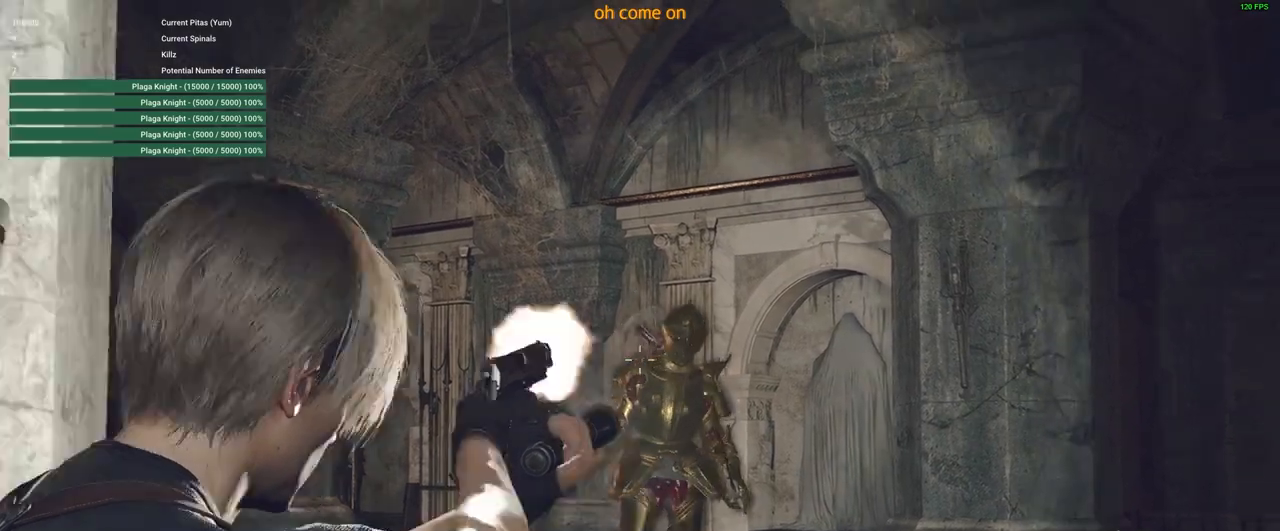
{"keys": ["a"], "mouse": ["right"], "events": [[83, "a", "down"], [133, "mouse_left", "up"]]}
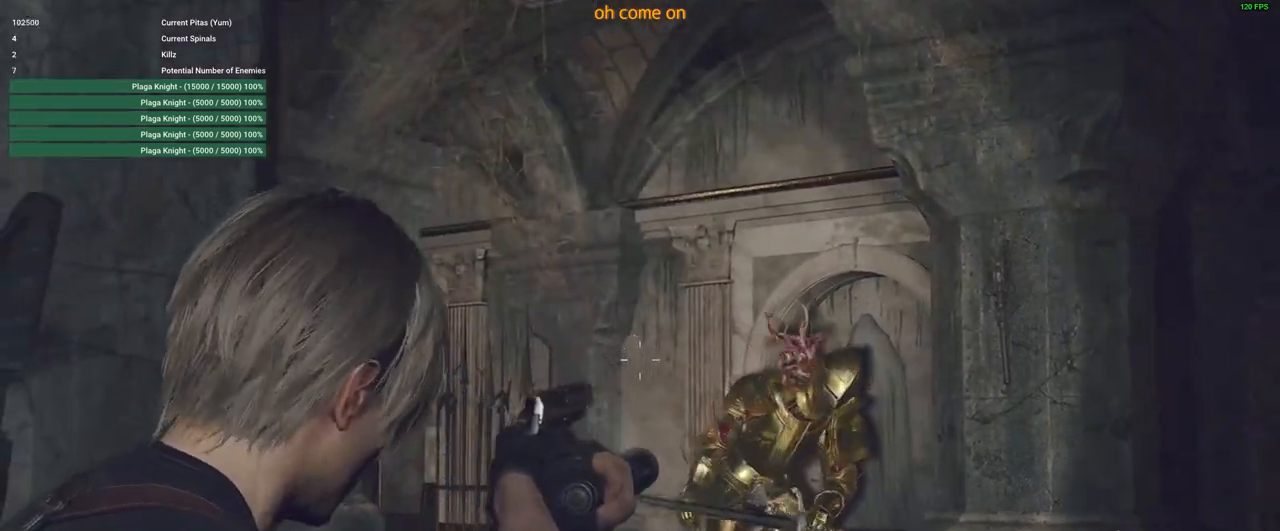
{"keys": ["r"], "mouse": [], "events": [[100, "mouse_right", "up"], [283, "r", "down"], [333, "a", "up"], [333, "r", "up"], [433, "r", "down"]]}
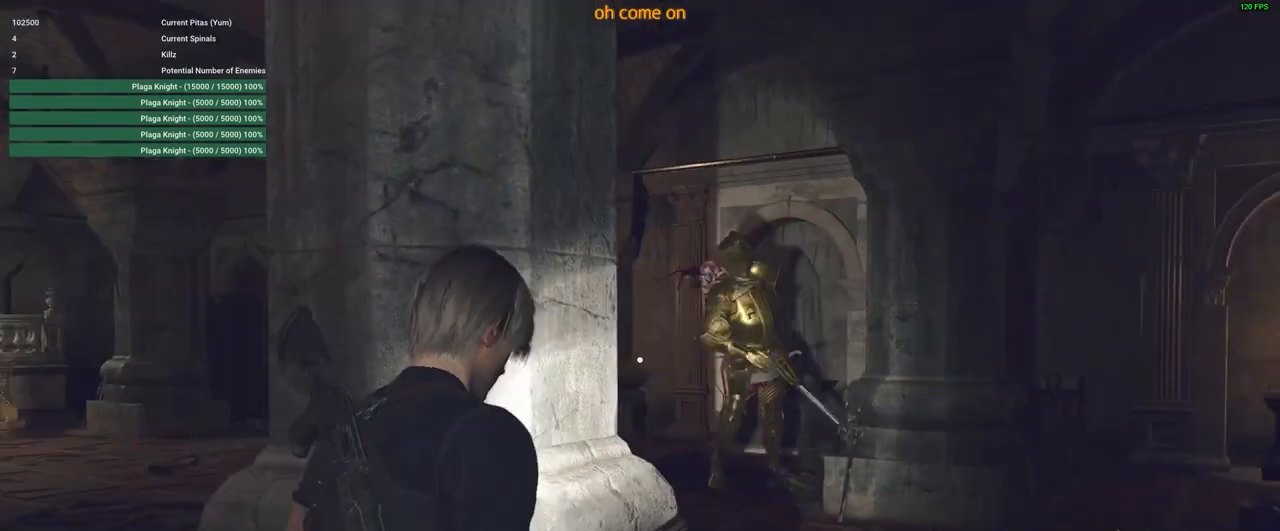
{"keys": ["a"], "mouse": [], "events": [[33, "r", "up"], [183, "a", "down"]]}
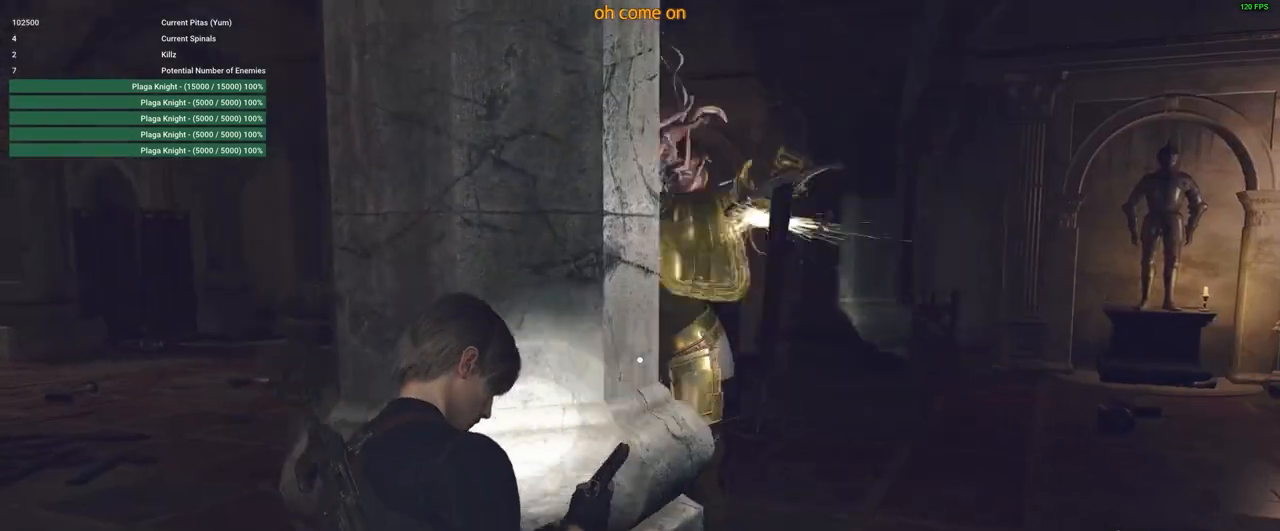
{"keys": ["a"], "mouse": [], "events": [[83, "a", "up"], [433, "a", "down"]]}
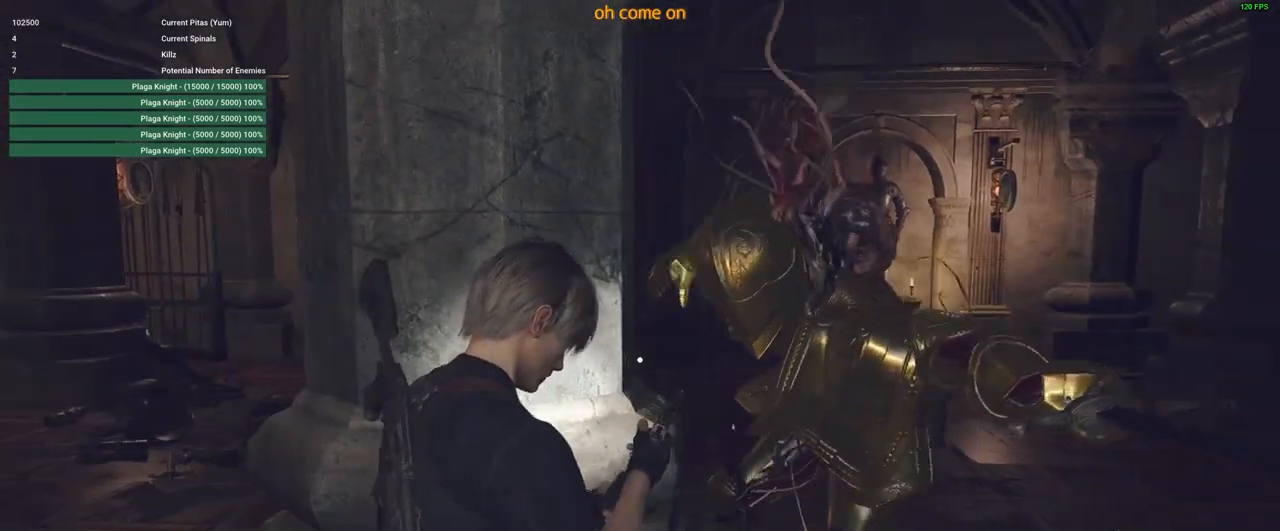
{"keys": ["a", "shift"], "mouse": [], "events": [[350, "shift", "down"]]}
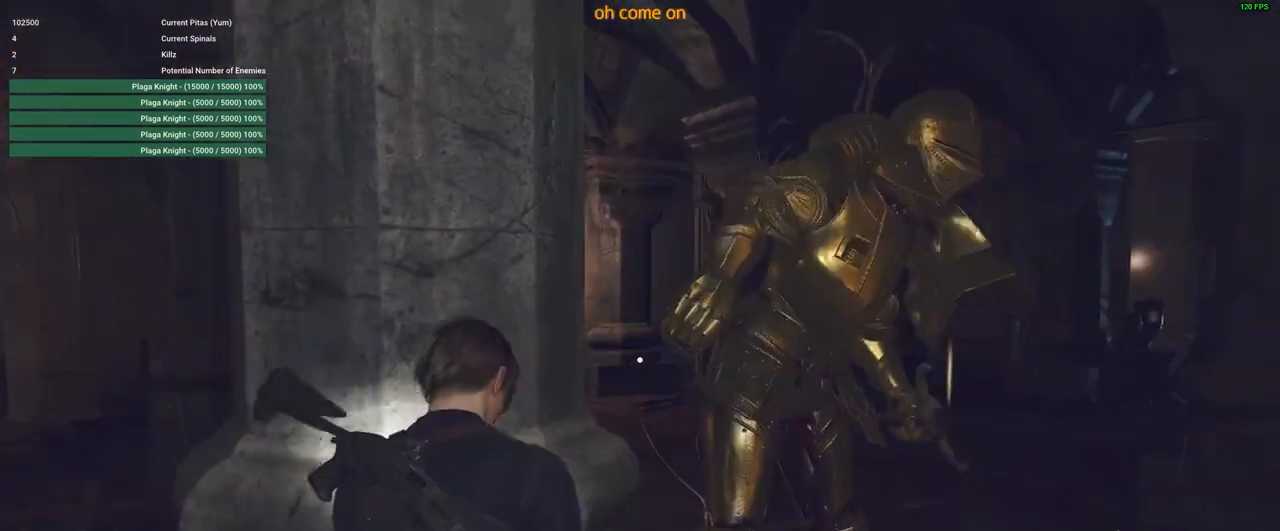
{"keys": ["a", "s", "shift"], "mouse": [], "events": [[450, "s", "down"]]}
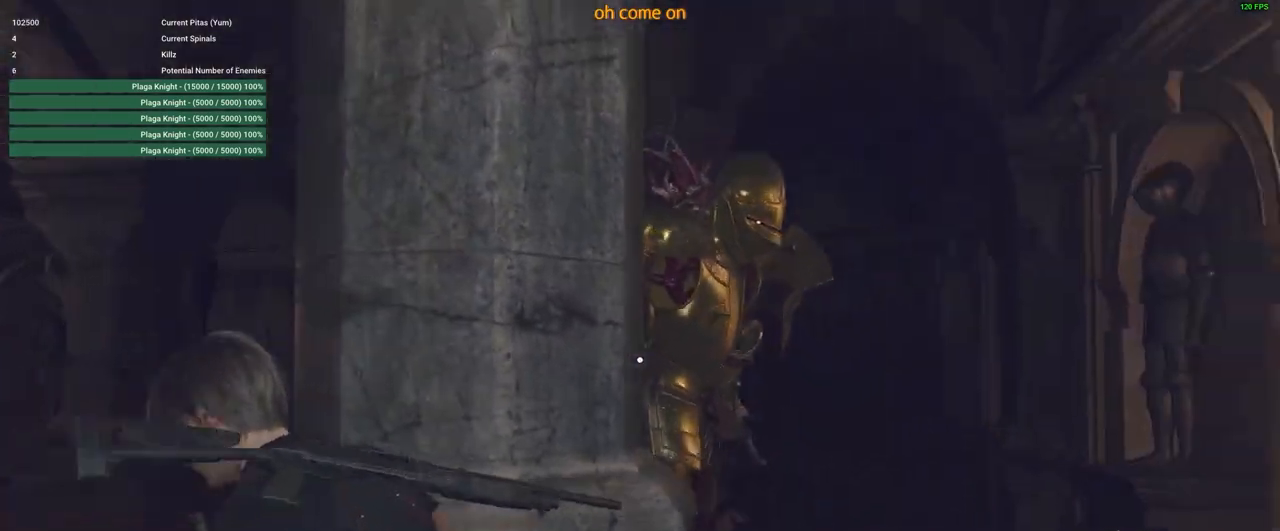
{"keys": ["a"], "mouse": [], "events": [[100, "shift", "up"], [416, "s", "up"]]}
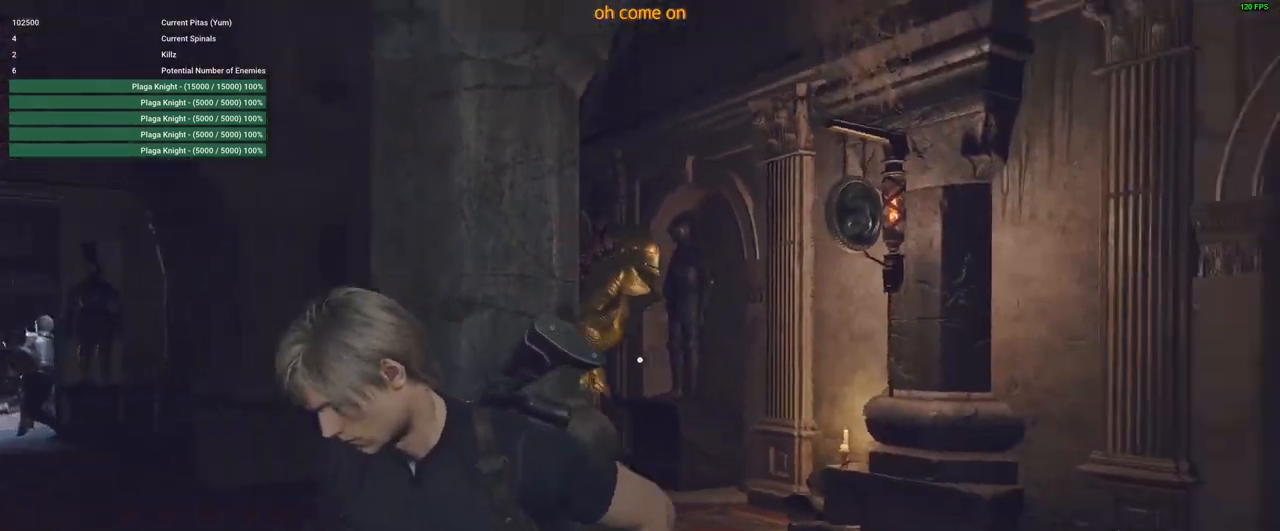
{"keys": [], "mouse": ["right"], "events": [[250, "mouse_right", "down"], [400, "a", "up"]]}
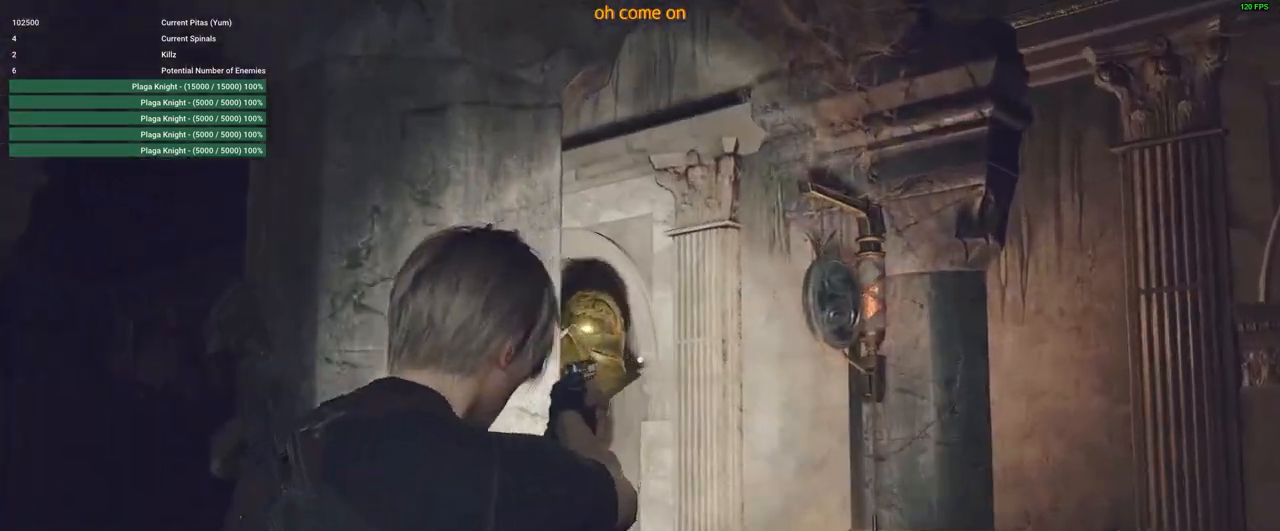
{"keys": ["a"], "mouse": ["right"], "events": [[116, "a", "down"]]}
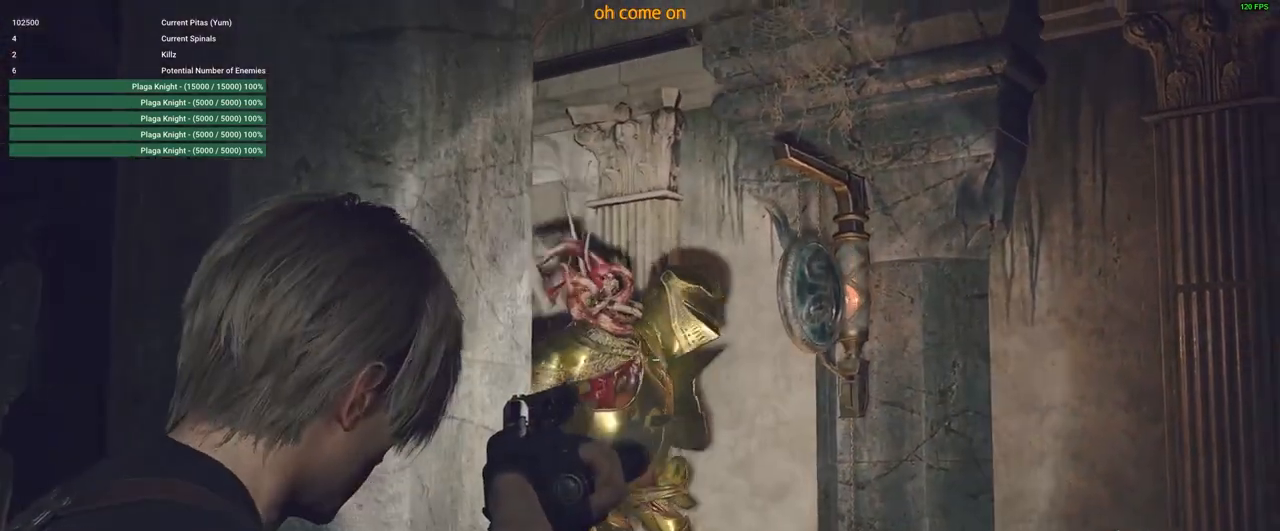
{"keys": ["a"], "mouse": ["right"], "events": [[233, "mouse_left", "down"], [366, "mouse_left", "up"]]}
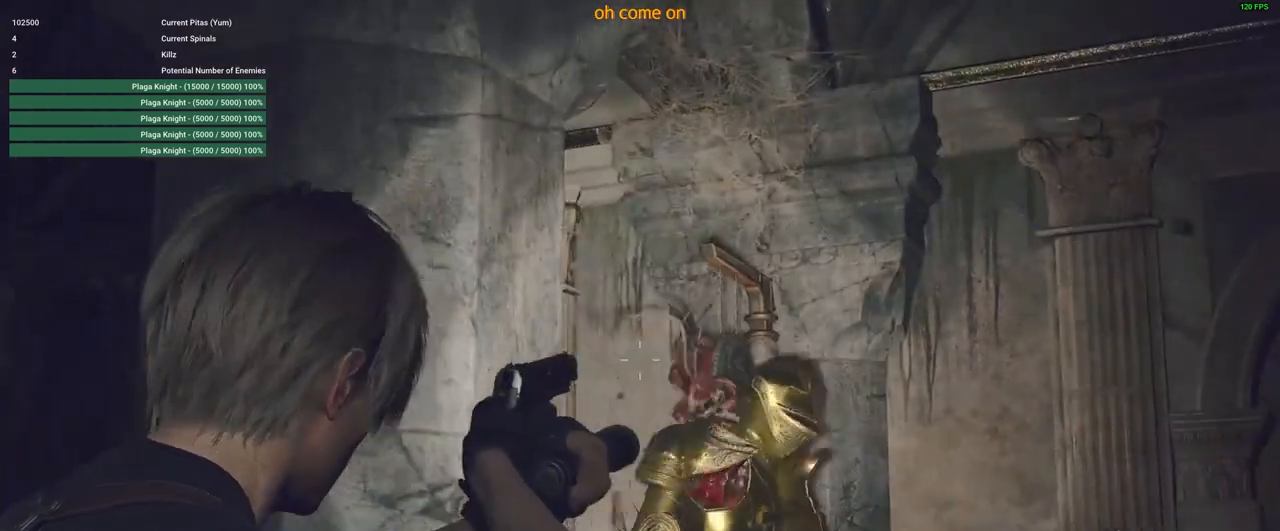
{"keys": ["a", "shift", "w"], "mouse": [], "events": [[116, "mouse_right", "up"], [116, "shift", "down"], [200, "w", "down"]]}
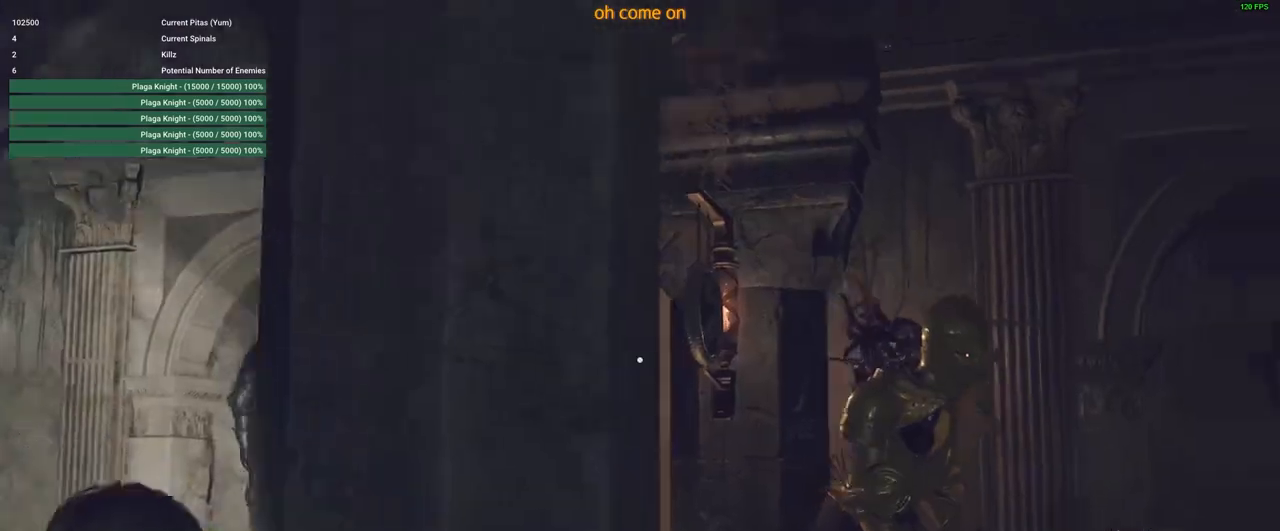
{"keys": [], "mouse": ["right"], "events": [[116, "w", "up"], [166, "shift", "up"], [266, "a", "up"], [316, "mouse_right", "down"]]}
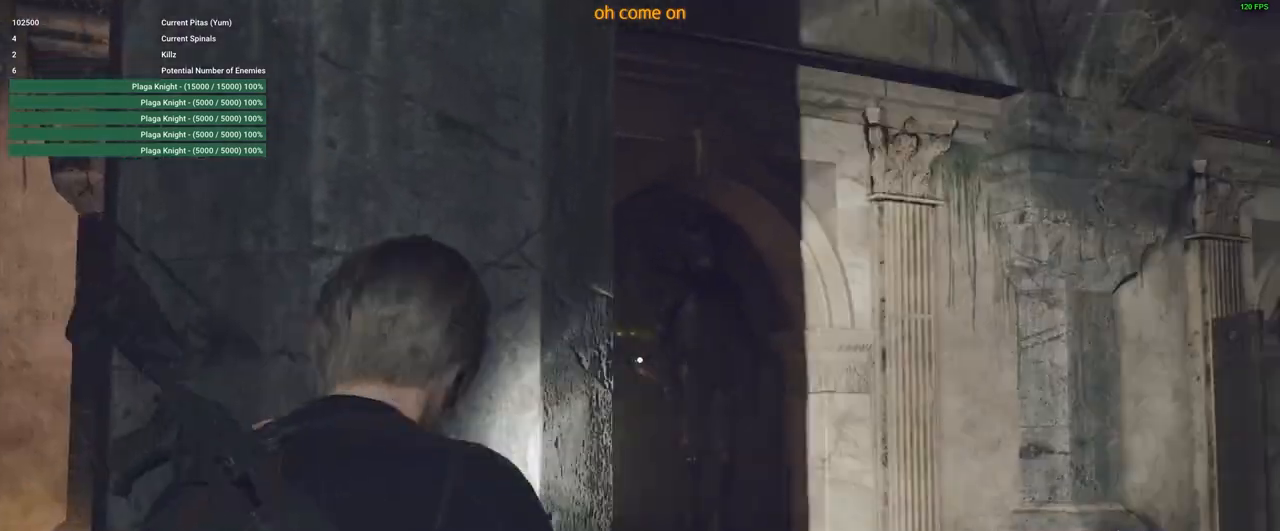
{"keys": [], "mouse": ["right"], "events": []}
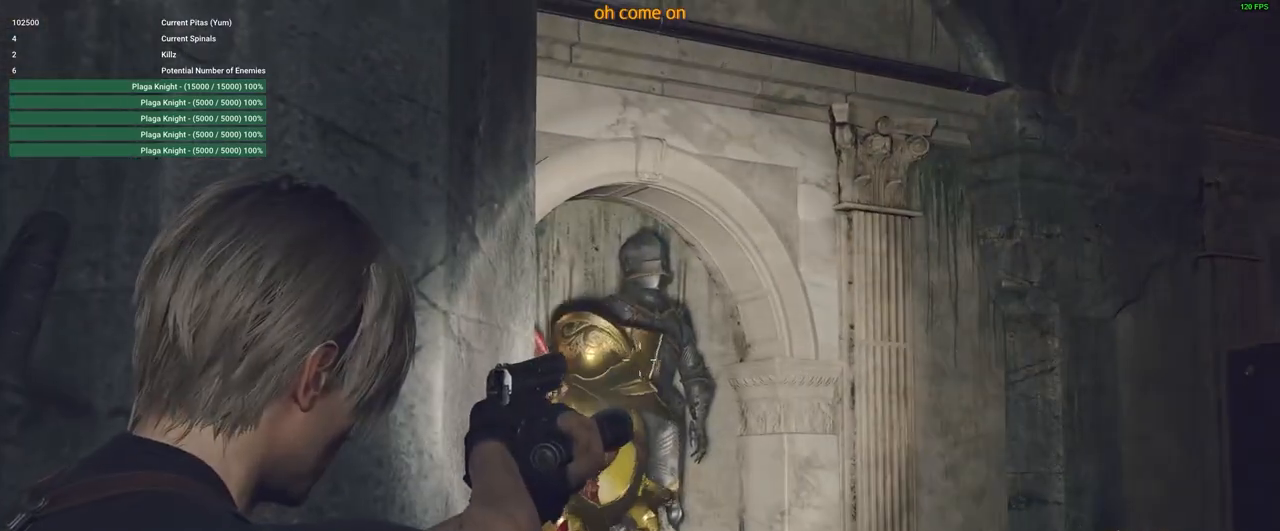
{"keys": ["a"], "mouse": ["left", "right"], "events": [[333, "a", "down"], [433, "mouse_left", "down"]]}
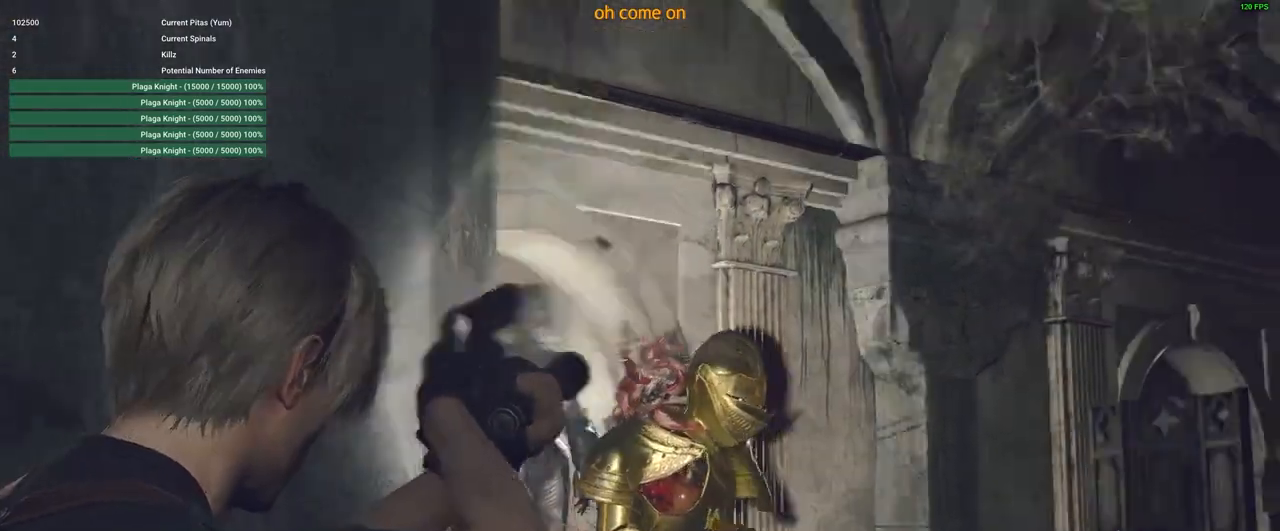
{"keys": ["a"], "mouse": ["right"], "events": [[83, "mouse_left", "up"]]}
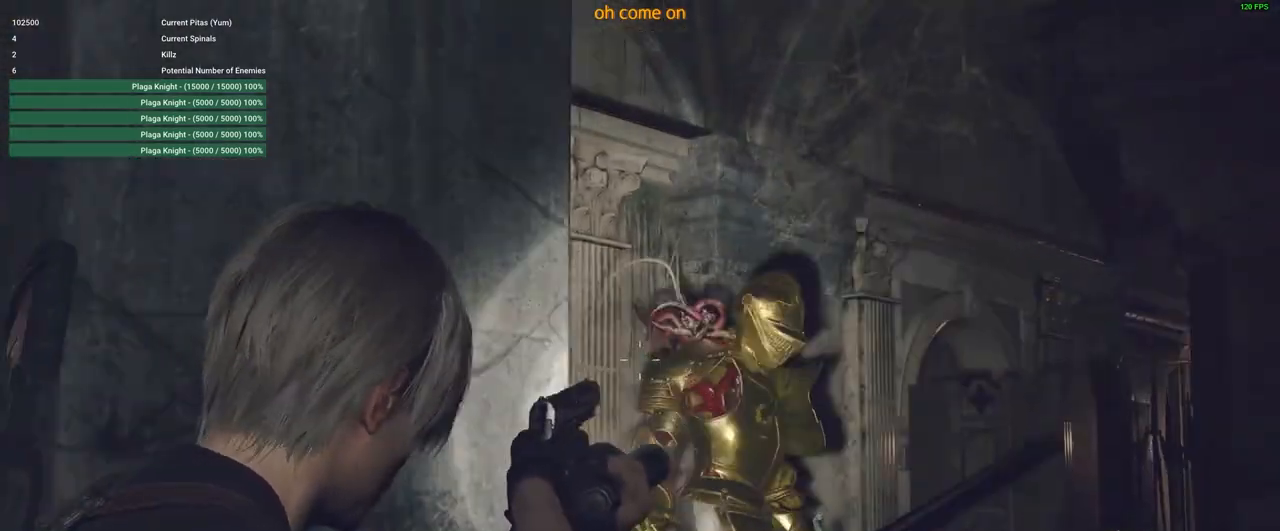
{"keys": ["a"], "mouse": ["right"], "events": []}
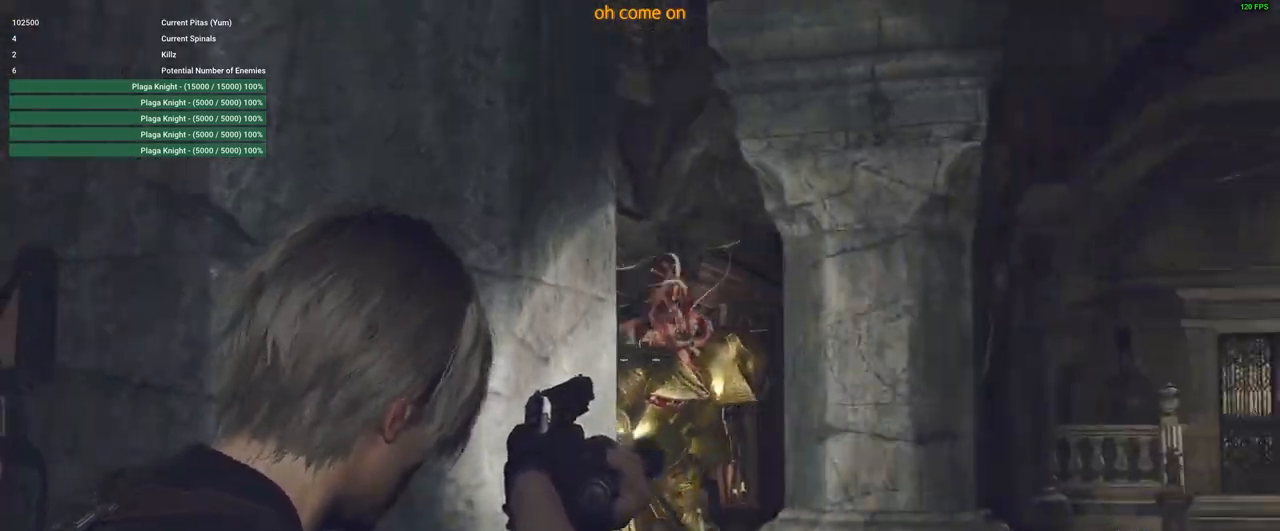
{"keys": [], "mouse": ["right"], "events": [[16, "a", "up"]]}
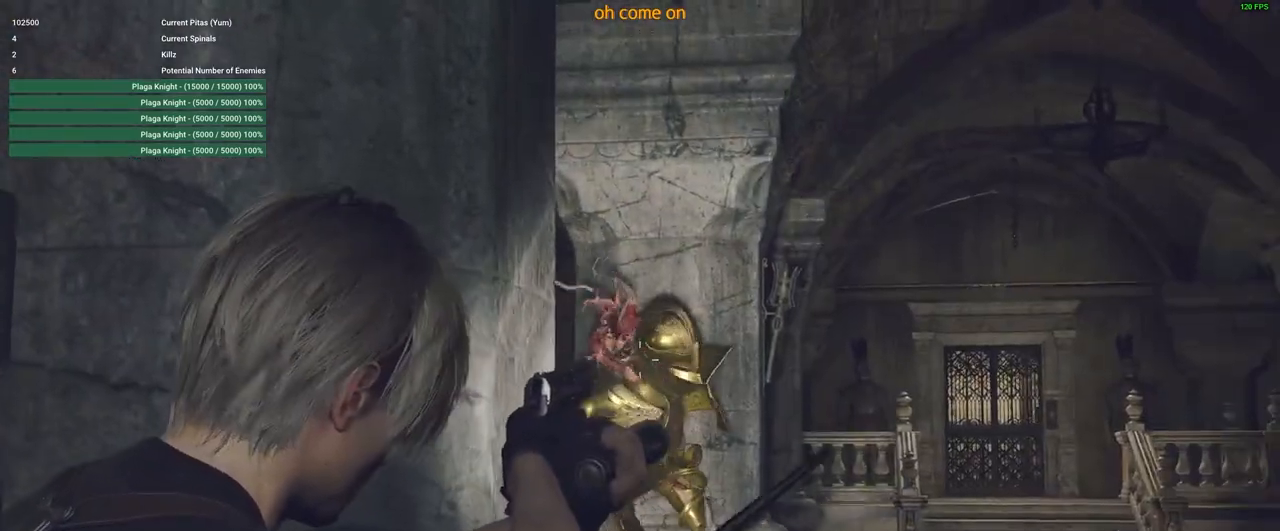
{"keys": [], "mouse": ["right"], "events": [[166, "mouse_left", "down"], [316, "mouse_left", "up"]]}